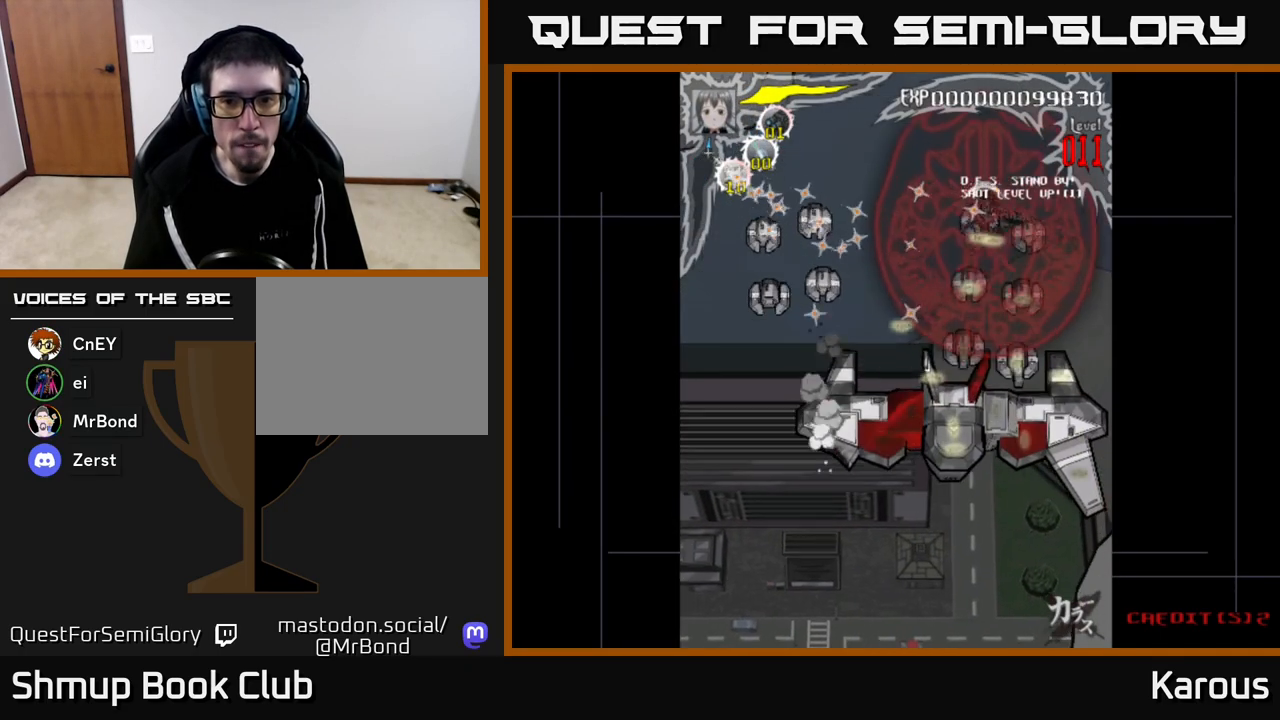
Gameplay with a controller (Xbox layout); each line is a JSON object with the inputs held at the frame after it. "events" lists button and stick changes between this image and that frame as [ms after this image, input, new state], when the widget could be followed in between.
{"buttons": ["DPAD_DOWN"], "left_stick": "center", "right_stick": "center", "events": [[33, "DPAD_DOWN", "down"], [200, "DPAD_RIGHT", "up"]]}
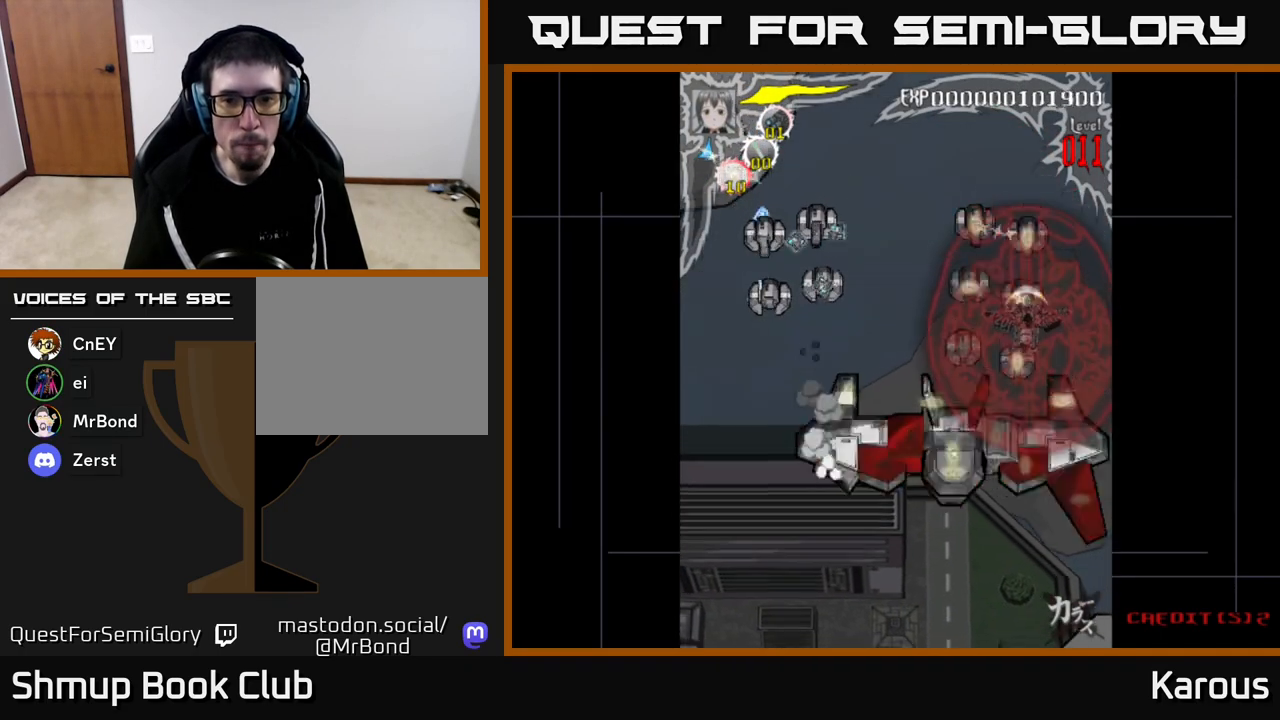
{"buttons": ["DPAD_UP", "DPAD_RIGHT"], "left_stick": "center", "right_stick": "center", "events": [[200, "DPAD_LEFT", "down"], [267, "DPAD_DOWN", "up"], [383, "DPAD_UP", "down"], [450, "DPAD_LEFT", "up"], [500, "DPAD_RIGHT", "down"]]}
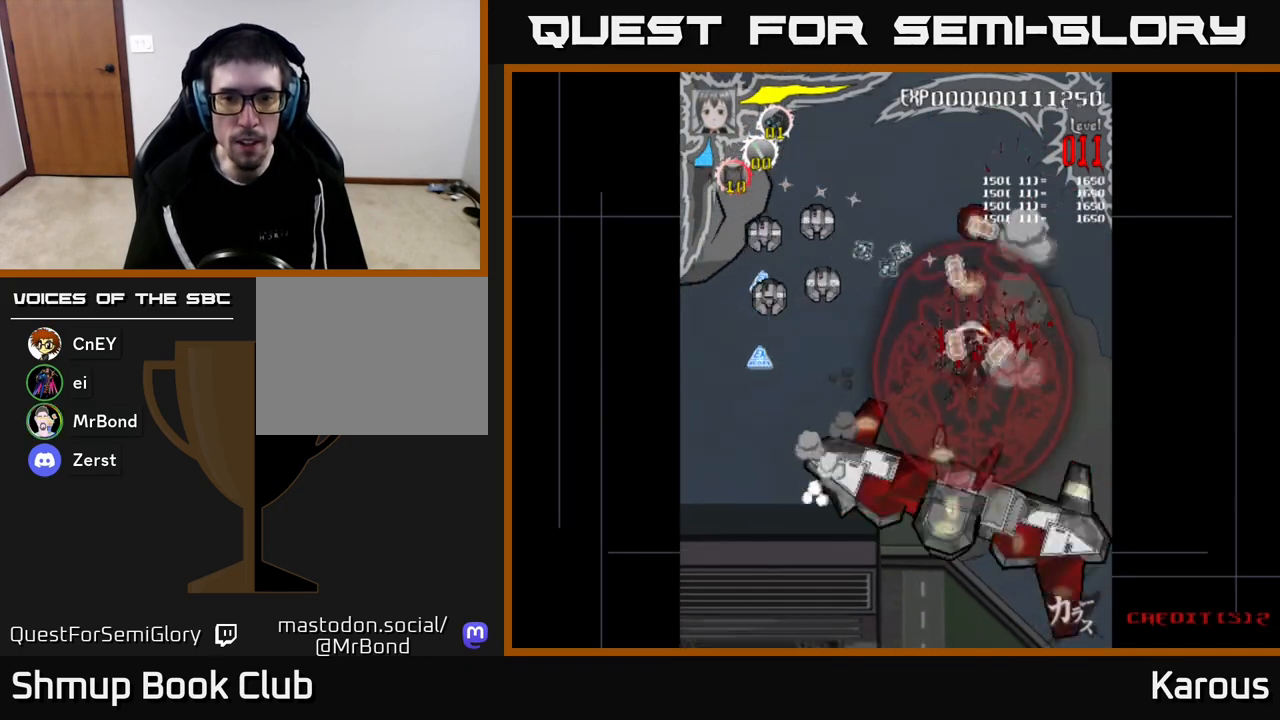
{"buttons": ["DPAD_UP", "DPAD_LEFT"], "left_stick": "center", "right_stick": "center", "events": [[117, "DPAD_RIGHT", "up"], [233, "DPAD_LEFT", "down"], [367, "DPAD_LEFT", "up"], [383, "DPAD_RIGHT", "down"], [450, "DPAD_RIGHT", "up"], [500, "DPAD_LEFT", "down"]]}
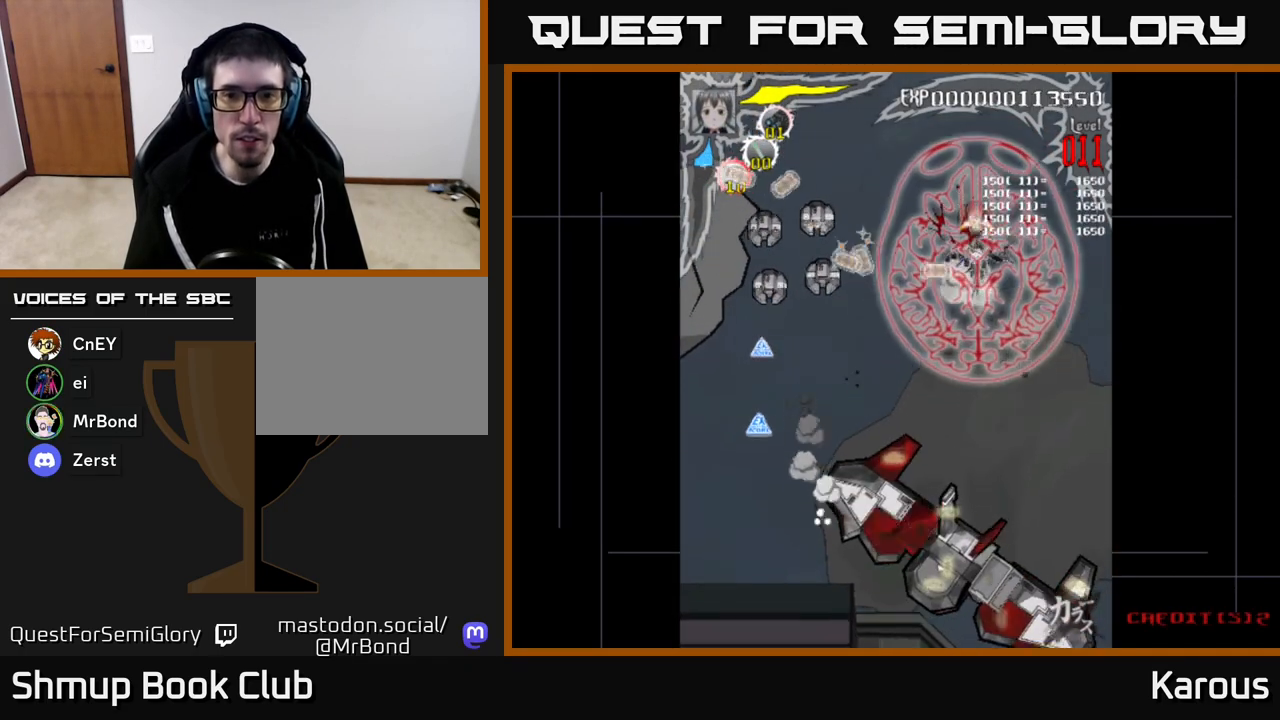
{"buttons": ["DPAD_LEFT"], "left_stick": "center", "right_stick": "center", "events": [[50, "DPAD_UP", "up"]]}
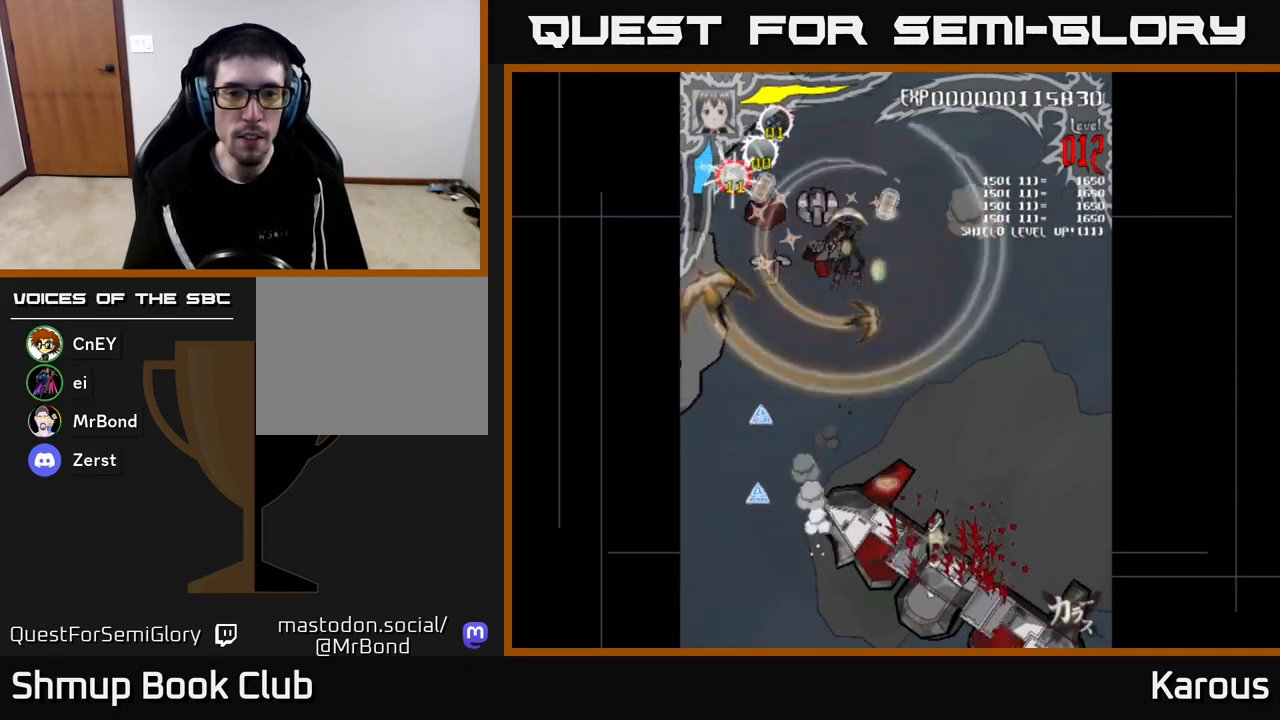
{"buttons": ["A", "DPAD_RIGHT"], "left_stick": "center", "right_stick": "center", "events": [[17, "A", "down"], [367, "DPAD_DOWN", "down"], [383, "DPAD_LEFT", "up"], [417, "DPAD_RIGHT", "down"], [450, "DPAD_DOWN", "up"]]}
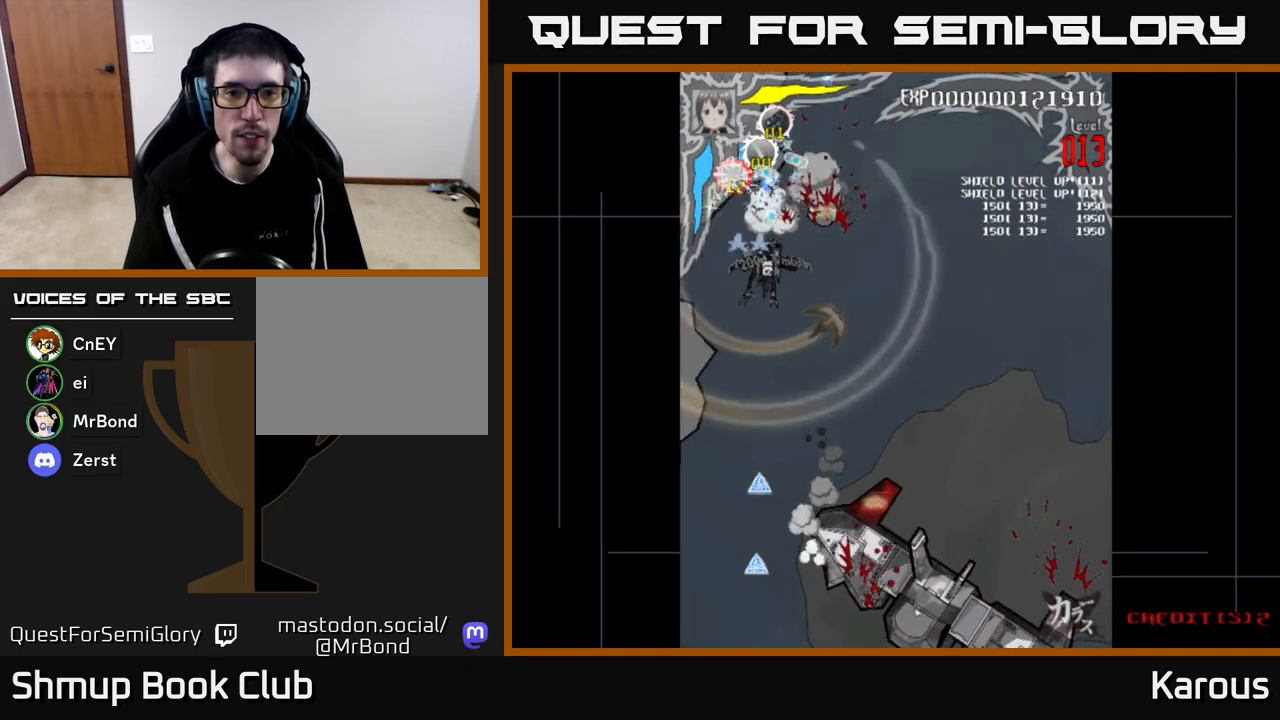
{"buttons": ["A", "DPAD_DOWN", "DPAD_RIGHT"], "left_stick": "center", "right_stick": "center", "events": [[33, "DPAD_UP", "down"], [233, "DPAD_RIGHT", "up"], [300, "DPAD_LEFT", "down"], [367, "DPAD_LEFT", "up"], [367, "DPAD_UP", "up"], [400, "DPAD_RIGHT", "down"], [467, "DPAD_DOWN", "down"]]}
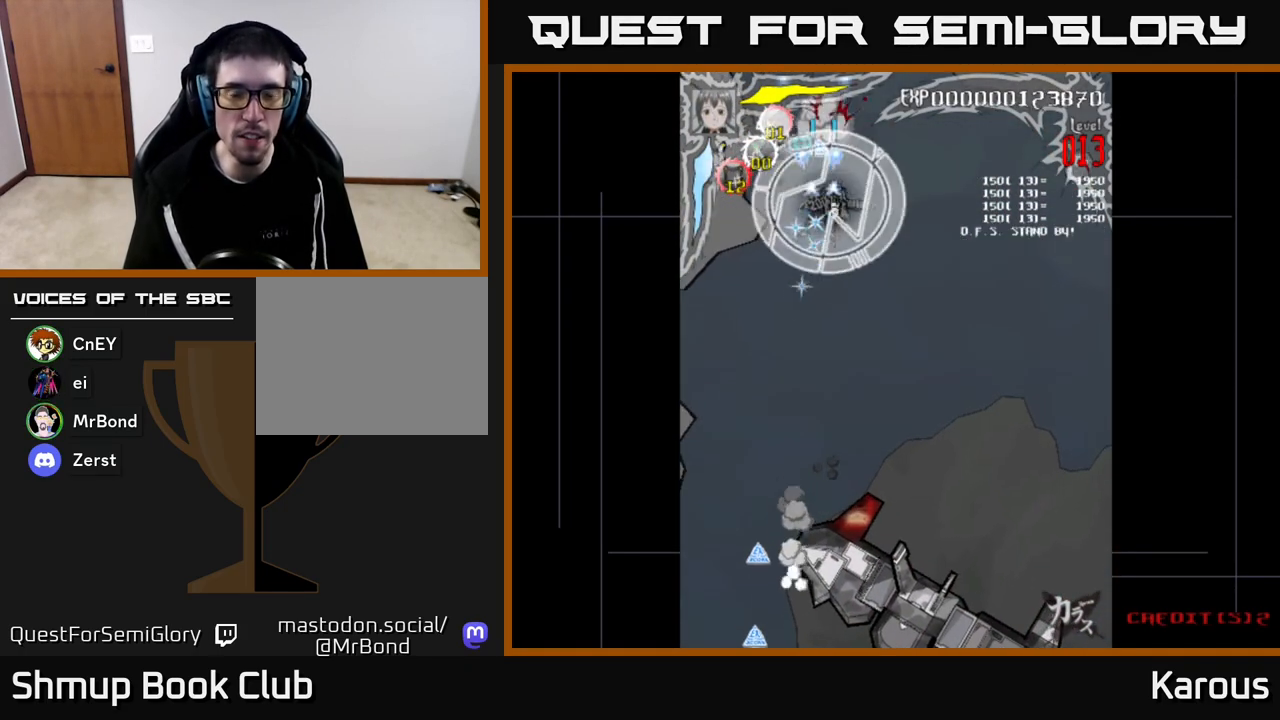
{"buttons": ["X", "DPAD_RIGHT"], "left_stick": "center", "right_stick": "center", "events": [[17, "DPAD_RIGHT", "up"], [200, "DPAD_RIGHT", "down"], [300, "A", "up"], [383, "DPAD_DOWN", "up"], [433, "X", "down"]]}
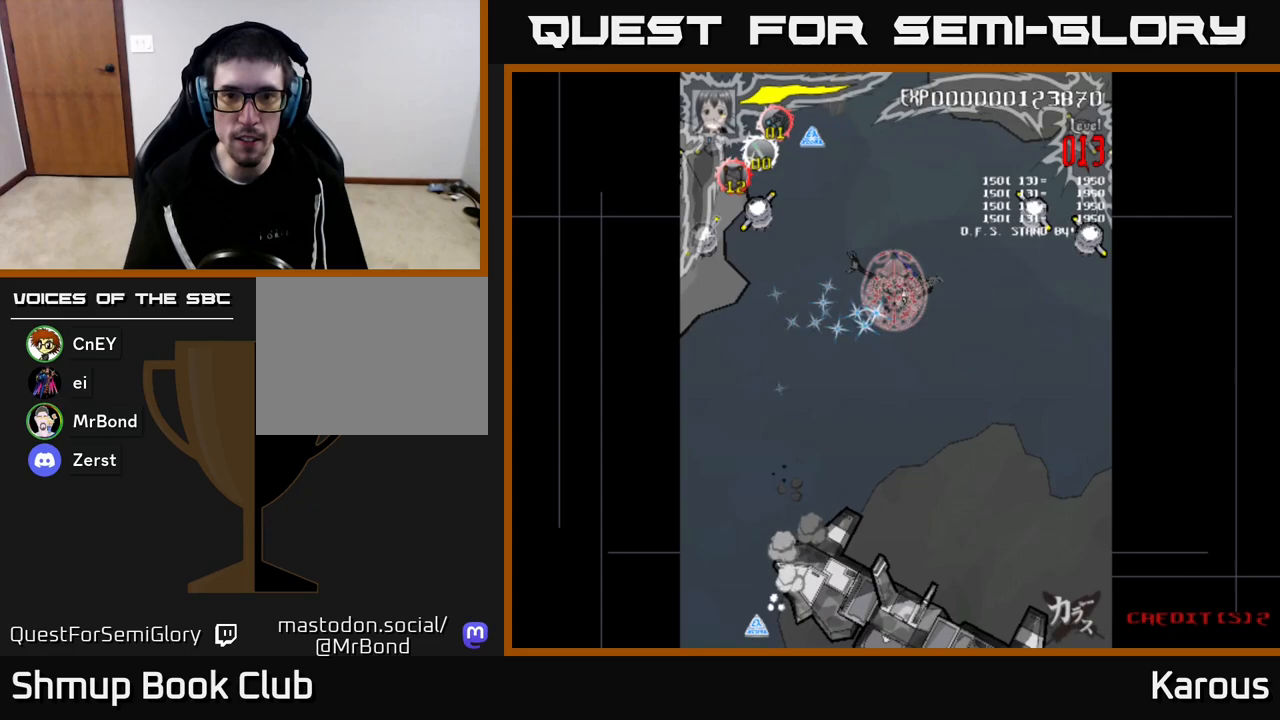
{"buttons": ["DPAD_UP", "DPAD_RIGHT"], "left_stick": "center", "right_stick": "center", "events": [[33, "X", "up"], [67, "DPAD_UP", "down"], [217, "DPAD_UP", "up"], [383, "DPAD_UP", "down"]]}
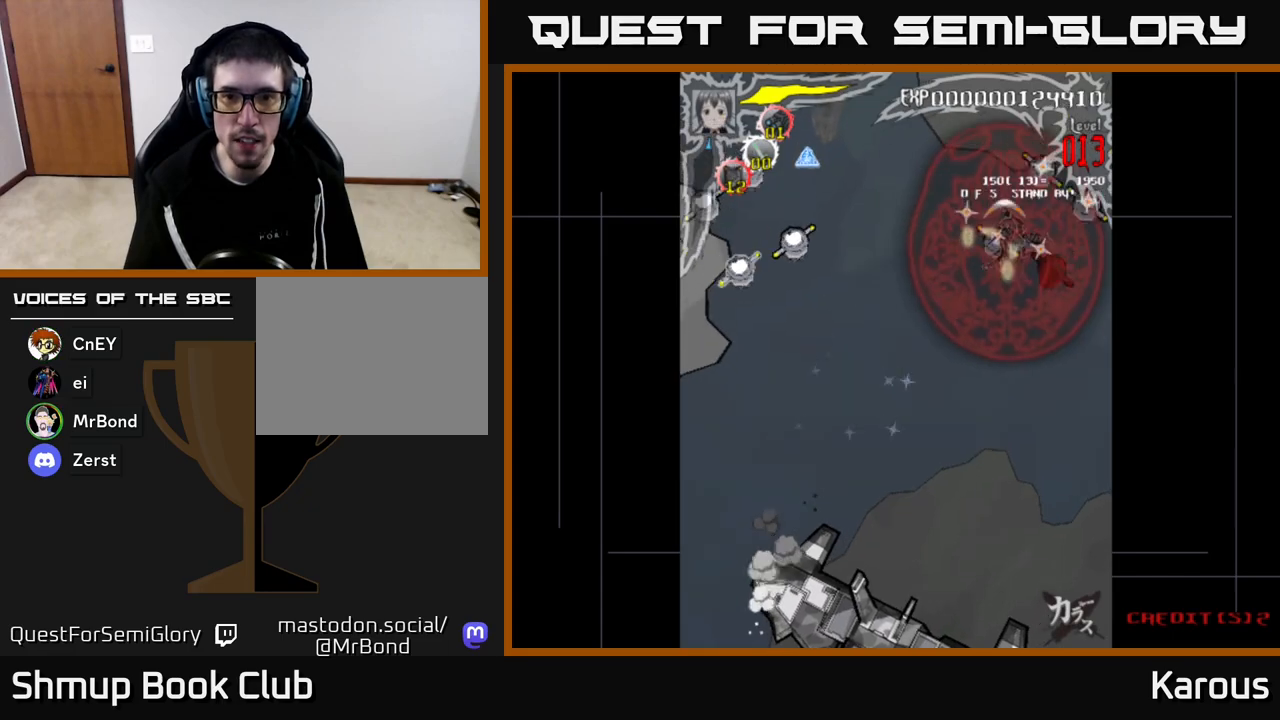
{"buttons": ["DPAD_DOWN"], "left_stick": "center", "right_stick": "center", "events": [[283, "DPAD_UP", "up"], [300, "DPAD_DOWN", "down"], [333, "DPAD_RIGHT", "up"]]}
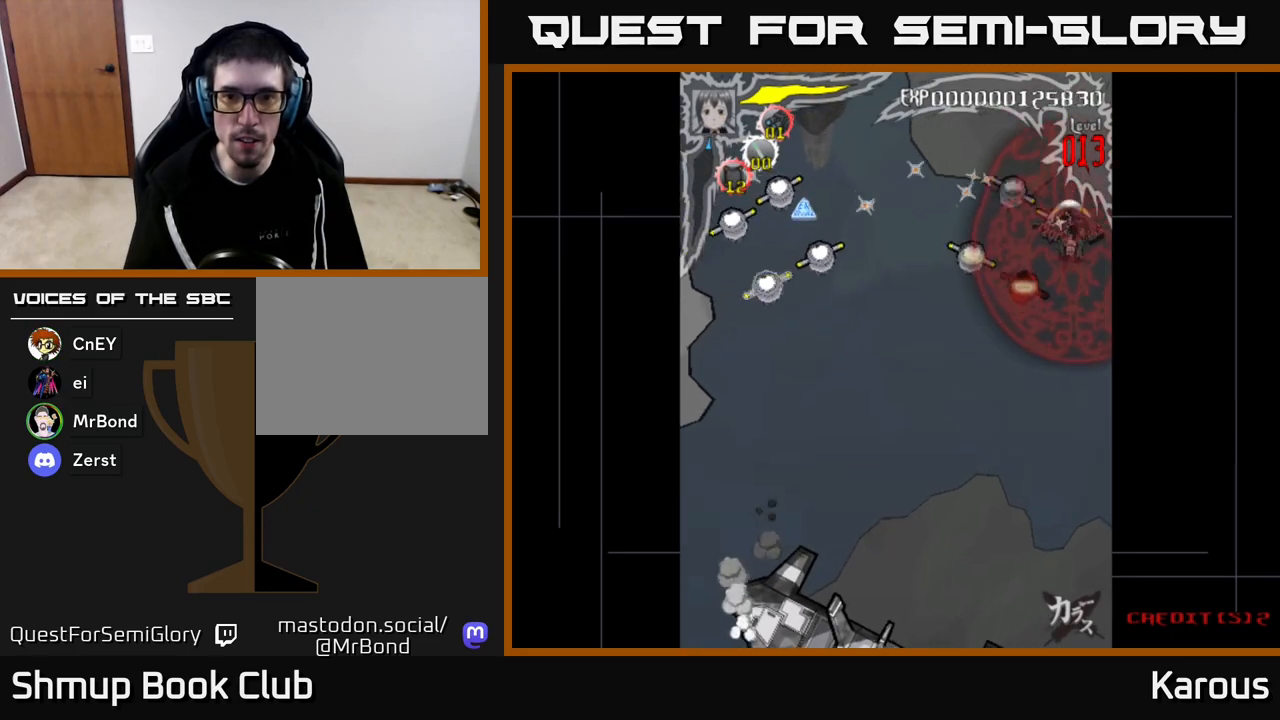
{"buttons": ["DPAD_DOWN", "DPAD_LEFT"], "left_stick": "center", "right_stick": "center", "events": [[100, "DPAD_DOWN", "up"], [100, "DPAD_LEFT", "down"], [133, "DPAD_UP", "down"], [383, "DPAD_UP", "up"], [433, "DPAD_DOWN", "down"]]}
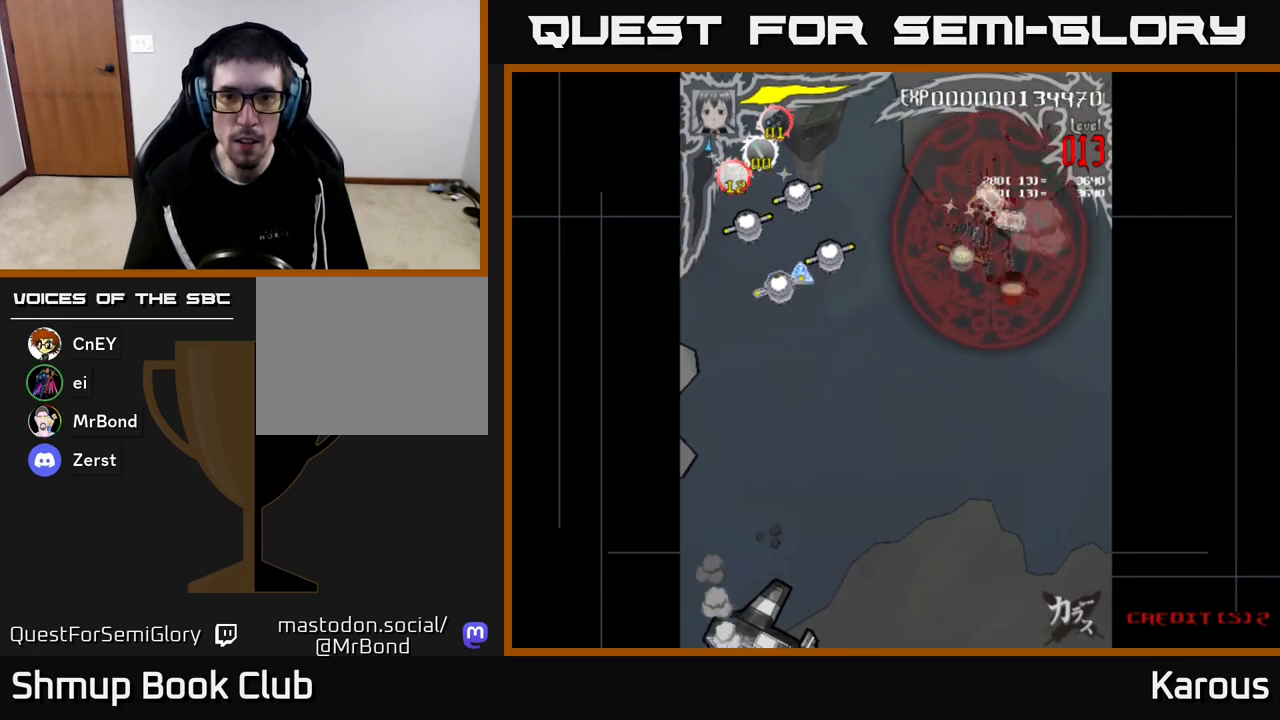
{"buttons": ["DPAD_UP", "DPAD_LEFT"], "left_stick": "center", "right_stick": "center", "events": [[150, "DPAD_LEFT", "up"], [217, "DPAD_RIGHT", "down"], [450, "DPAD_RIGHT", "up"], [467, "DPAD_DOWN", "up"], [483, "DPAD_LEFT", "down"], [500, "DPAD_UP", "down"]]}
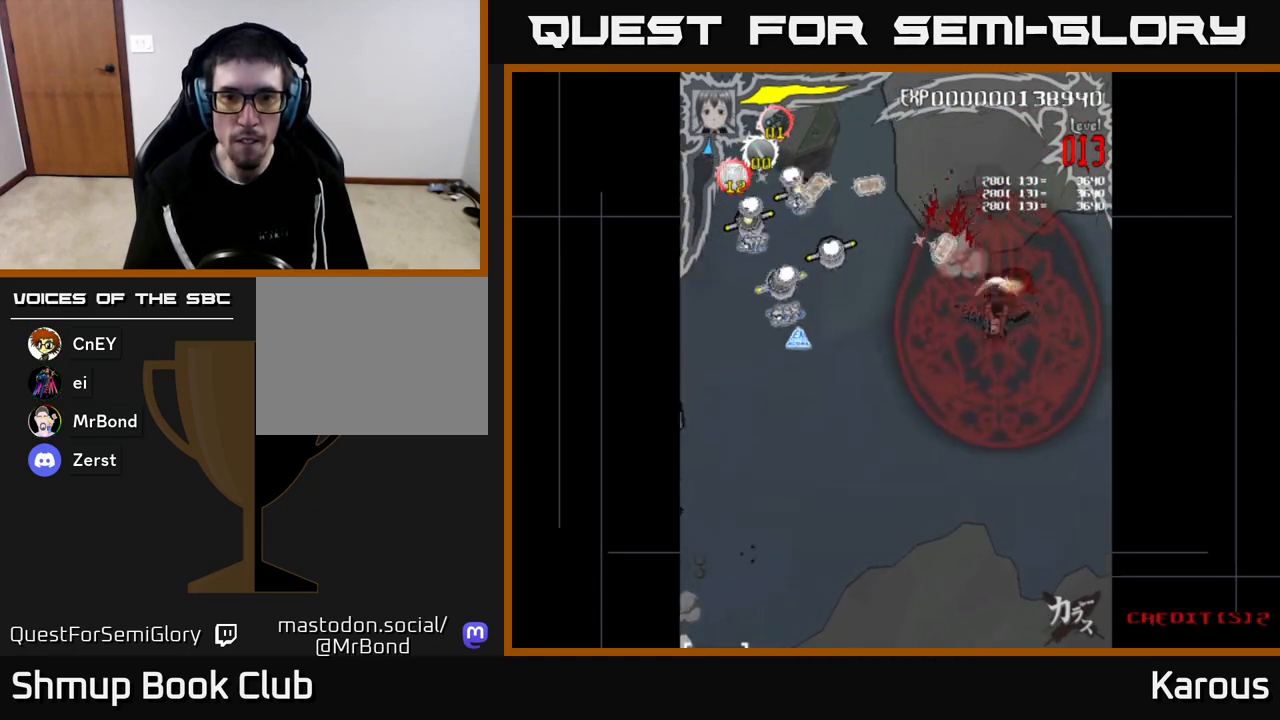
{"buttons": ["DPAD_LEFT"], "left_stick": "center", "right_stick": "center", "events": [[200, "DPAD_UP", "up"]]}
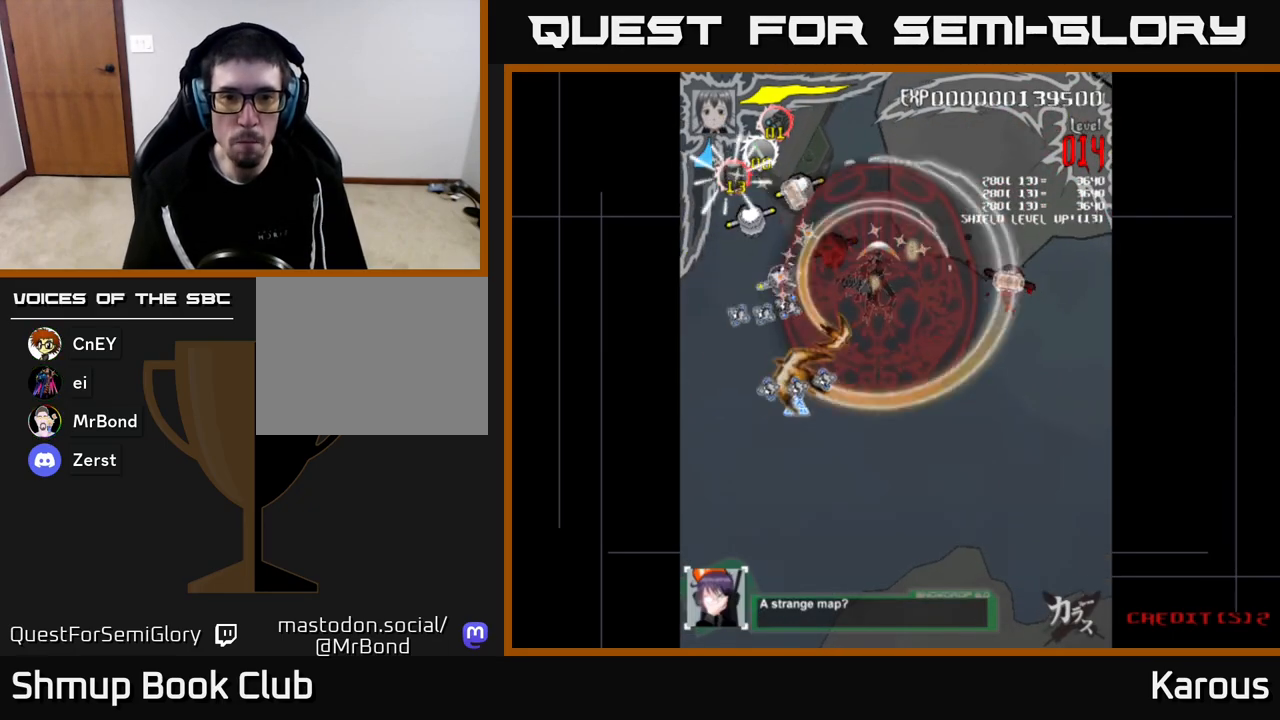
{"buttons": ["A", "DPAD_UP", "DPAD_LEFT"], "left_stick": "center", "right_stick": "center", "events": [[317, "DPAD_DOWN", "down"], [433, "A", "down"], [450, "DPAD_DOWN", "up"], [467, "DPAD_UP", "down"]]}
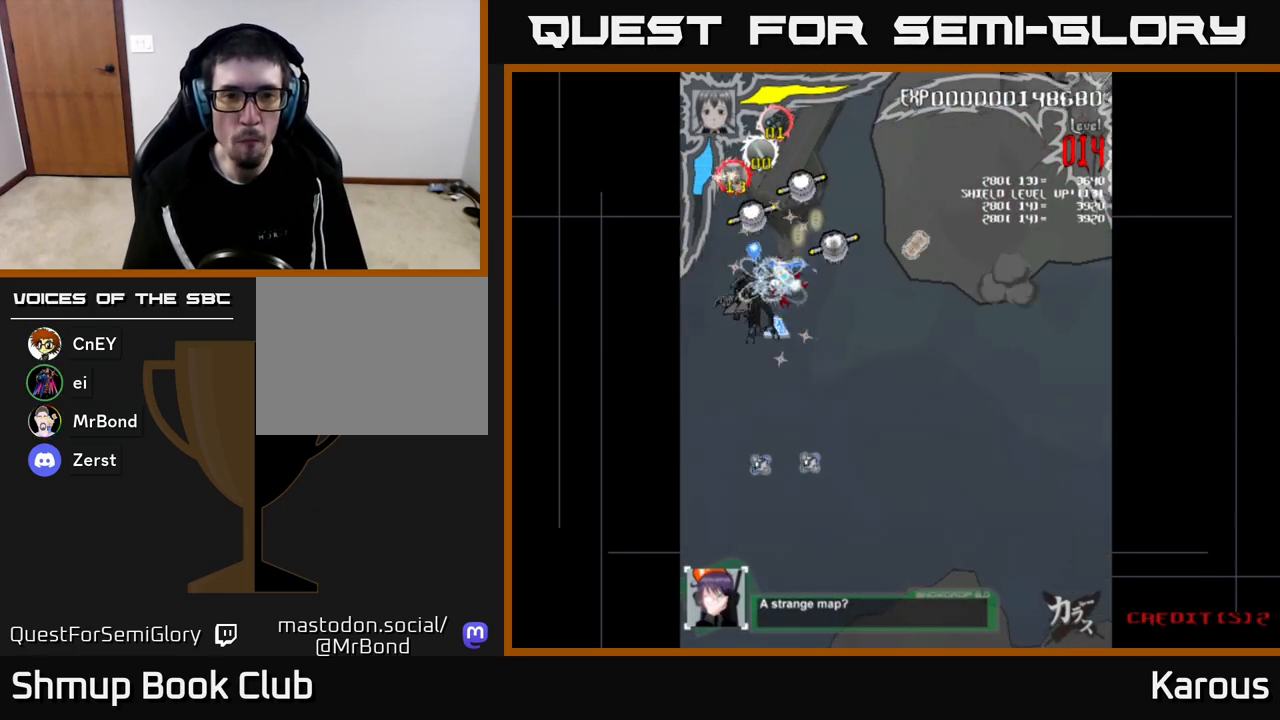
{"buttons": ["A", "DPAD_LEFT"], "left_stick": "center", "right_stick": "center", "events": [[83, "DPAD_LEFT", "up"], [117, "DPAD_RIGHT", "down"], [167, "DPAD_UP", "up"], [217, "DPAD_DOWN", "down"], [417, "DPAD_RIGHT", "up"], [450, "DPAD_DOWN", "up"], [467, "DPAD_LEFT", "down"]]}
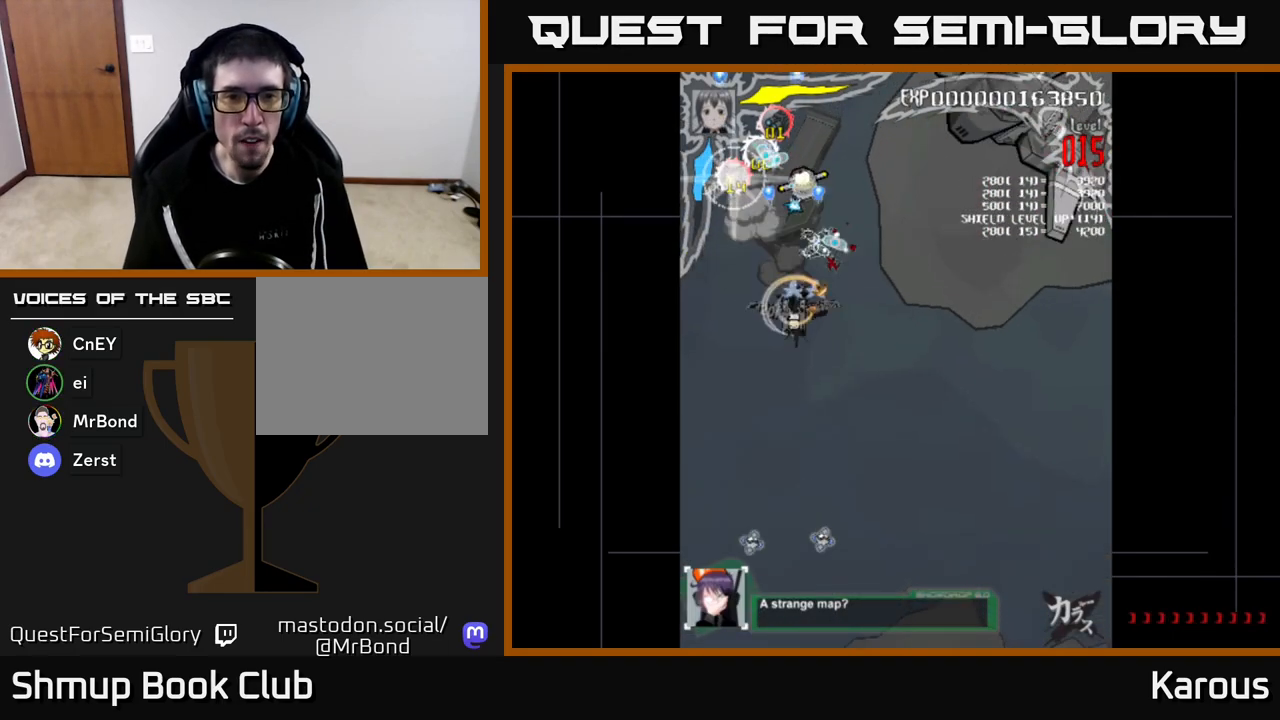
{"buttons": ["DPAD_UP", "DPAD_RIGHT"], "left_stick": "center", "right_stick": "center", "events": [[50, "DPAD_LEFT", "up"], [67, "DPAD_DOWN", "down"], [67, "DPAD_RIGHT", "down"], [83, "DPAD_DOWN", "up"], [233, "DPAD_UP", "down"], [250, "A", "up"], [267, "DPAD_RIGHT", "up"], [367, "DPAD_RIGHT", "down"]]}
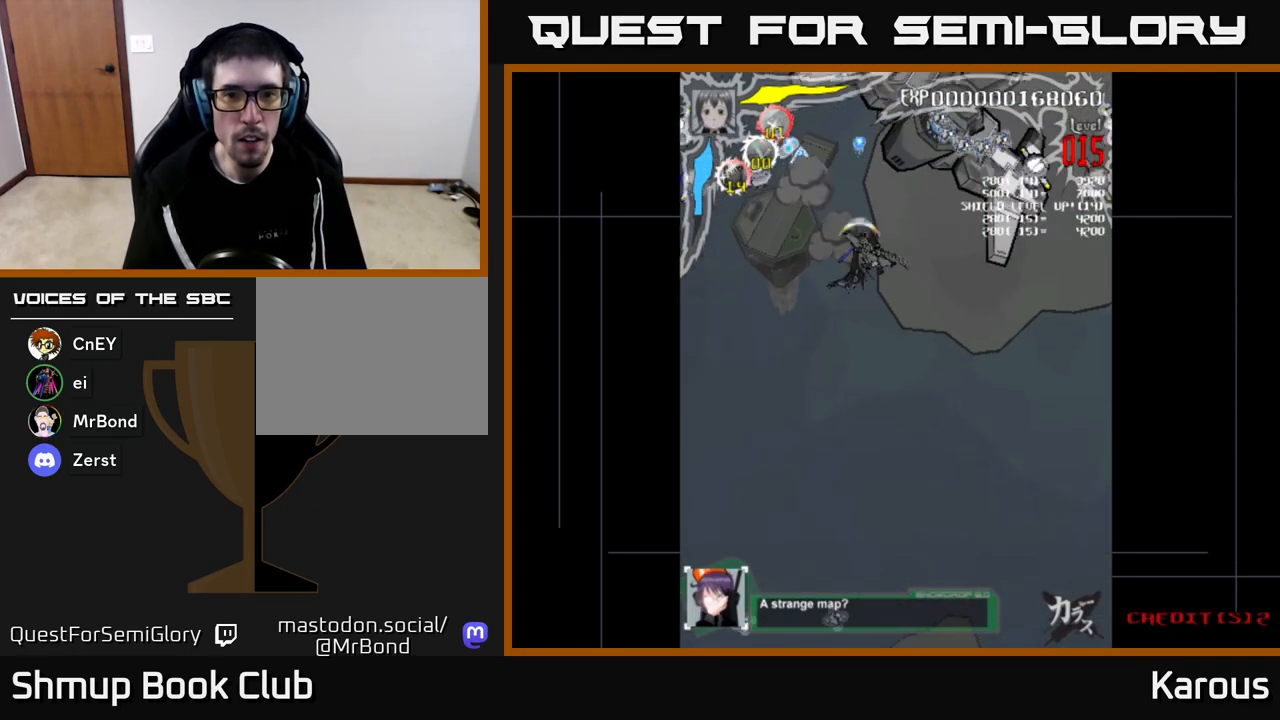
{"buttons": ["DPAD_DOWN", "DPAD_LEFT"], "left_stick": "center", "right_stick": "center", "events": [[217, "DPAD_RIGHT", "up"], [267, "DPAD_LEFT", "down"], [283, "DPAD_UP", "up"], [383, "DPAD_DOWN", "down"]]}
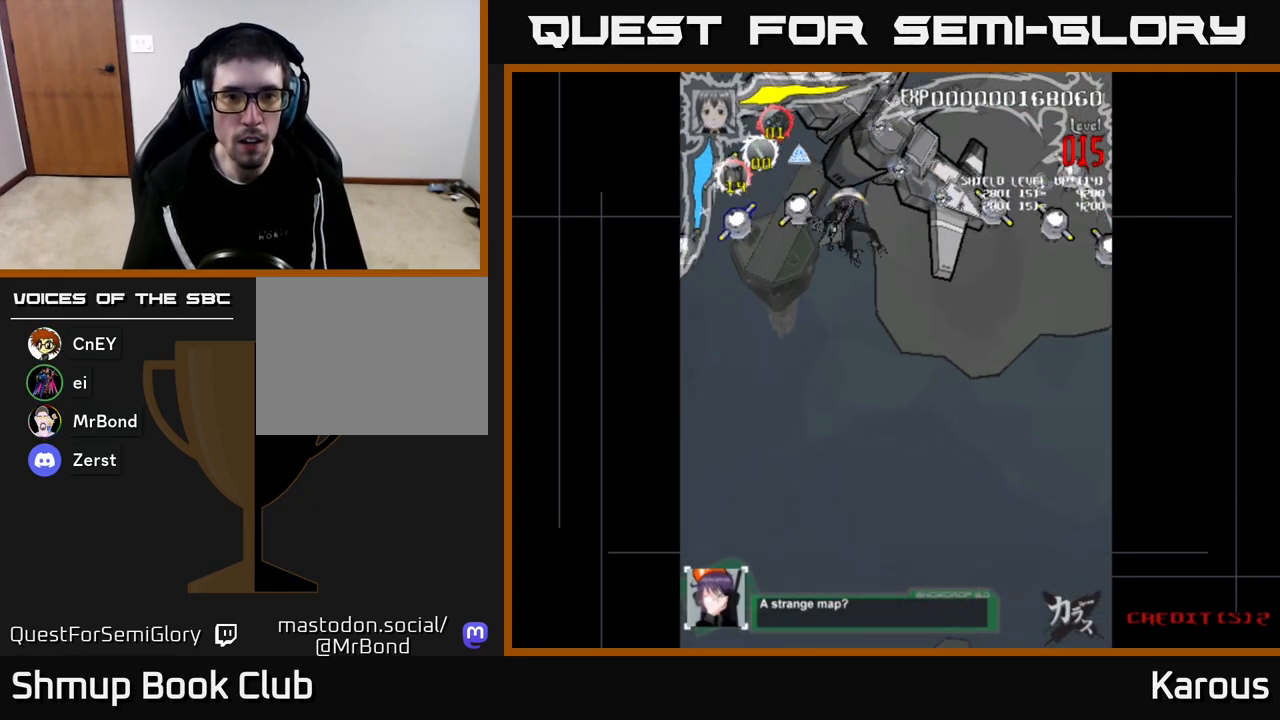
{"buttons": ["DPAD_DOWN", "DPAD_LEFT"], "left_stick": "center", "right_stick": "center", "events": [[133, "DPAD_DOWN", "up"], [300, "DPAD_DOWN", "down"], [317, "DPAD_LEFT", "up"], [400, "DPAD_LEFT", "down"]]}
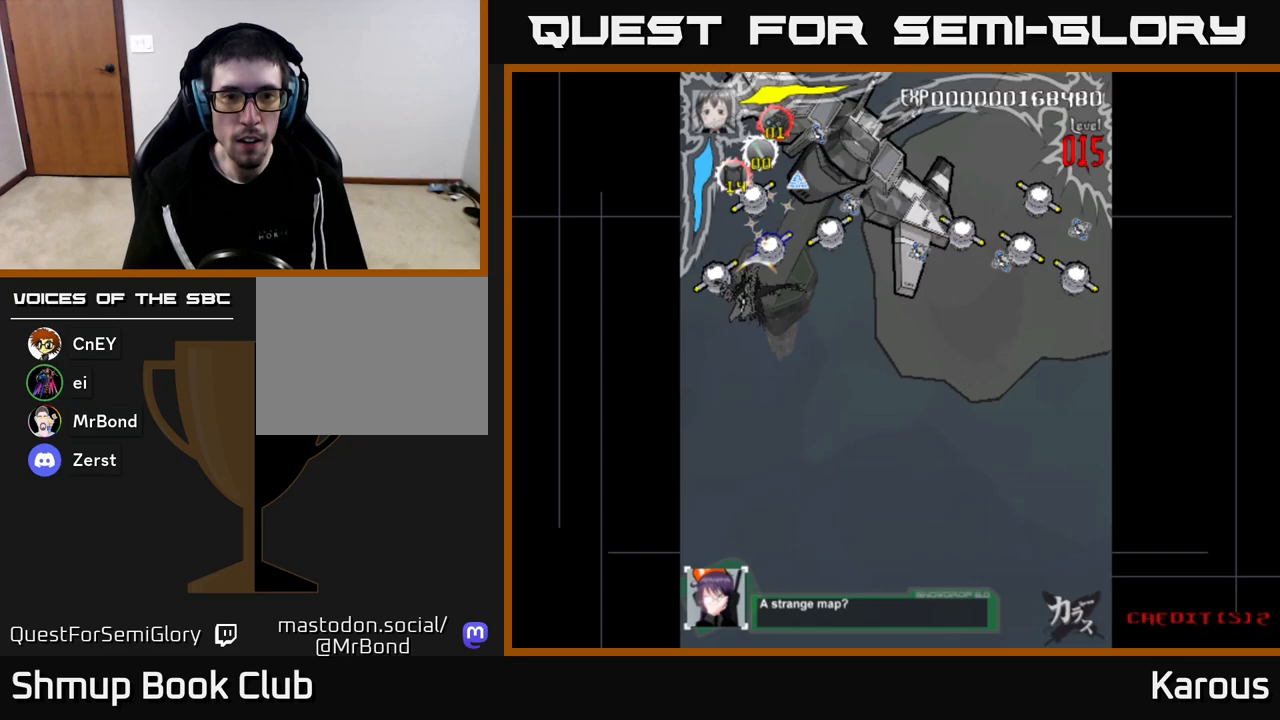
{"buttons": ["DPAD_UP", "DPAD_RIGHT"], "left_stick": "center", "right_stick": "center", "events": [[167, "DPAD_LEFT", "up"], [217, "DPAD_DOWN", "up"], [217, "DPAD_RIGHT", "down"], [250, "DPAD_UP", "down"], [300, "X", "down"], [417, "X", "up"]]}
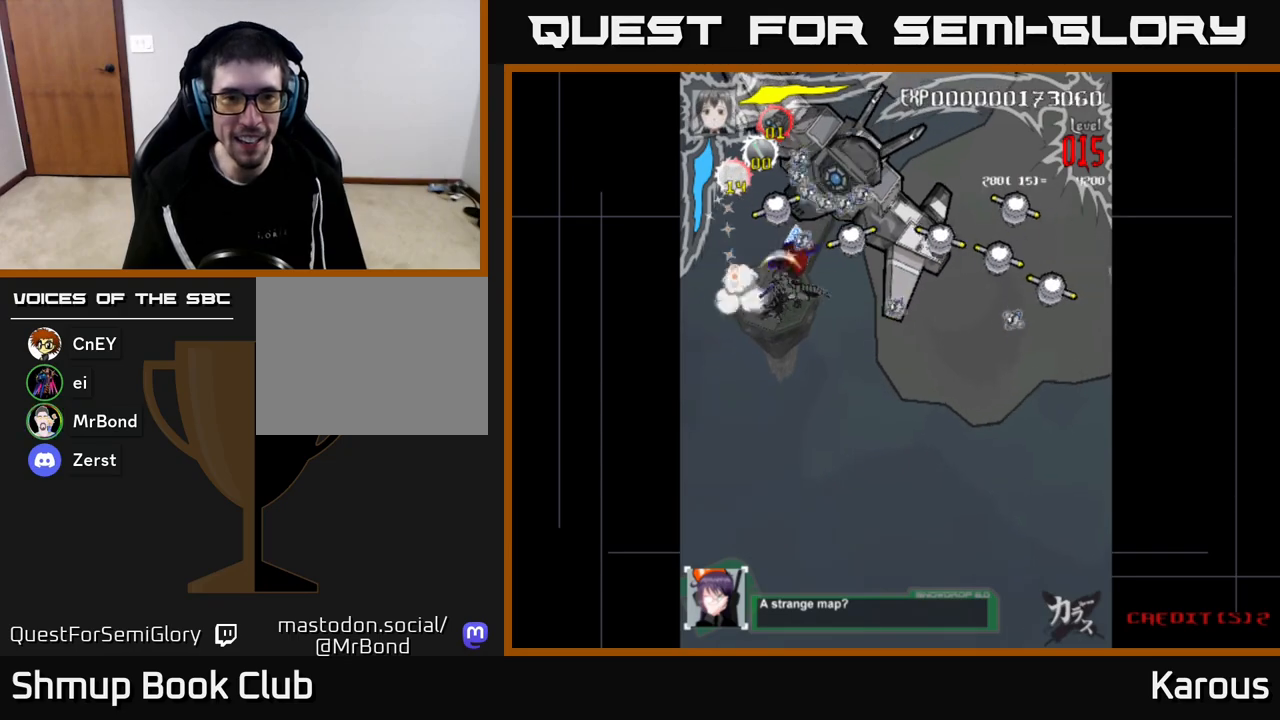
{"buttons": ["DPAD_RIGHT"], "left_stick": "center", "right_stick": "center"}
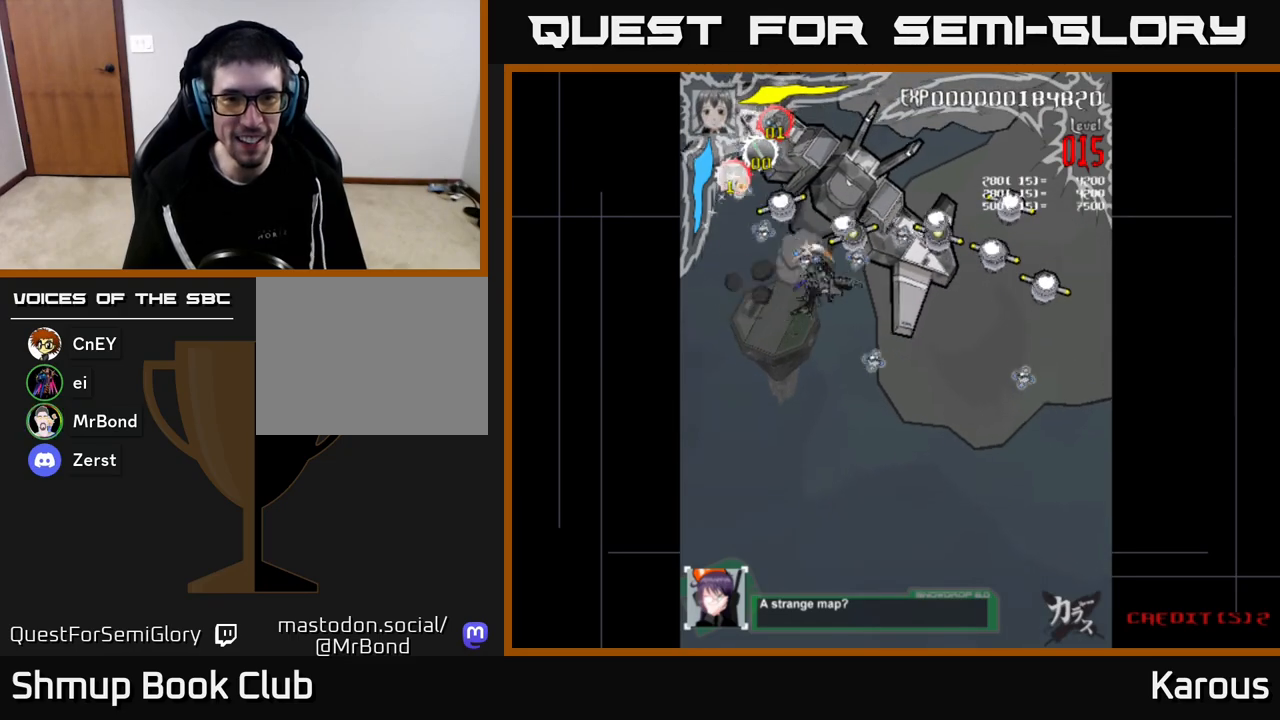
{"buttons": ["DPAD_RIGHT"], "left_stick": "center", "right_stick": "center"}
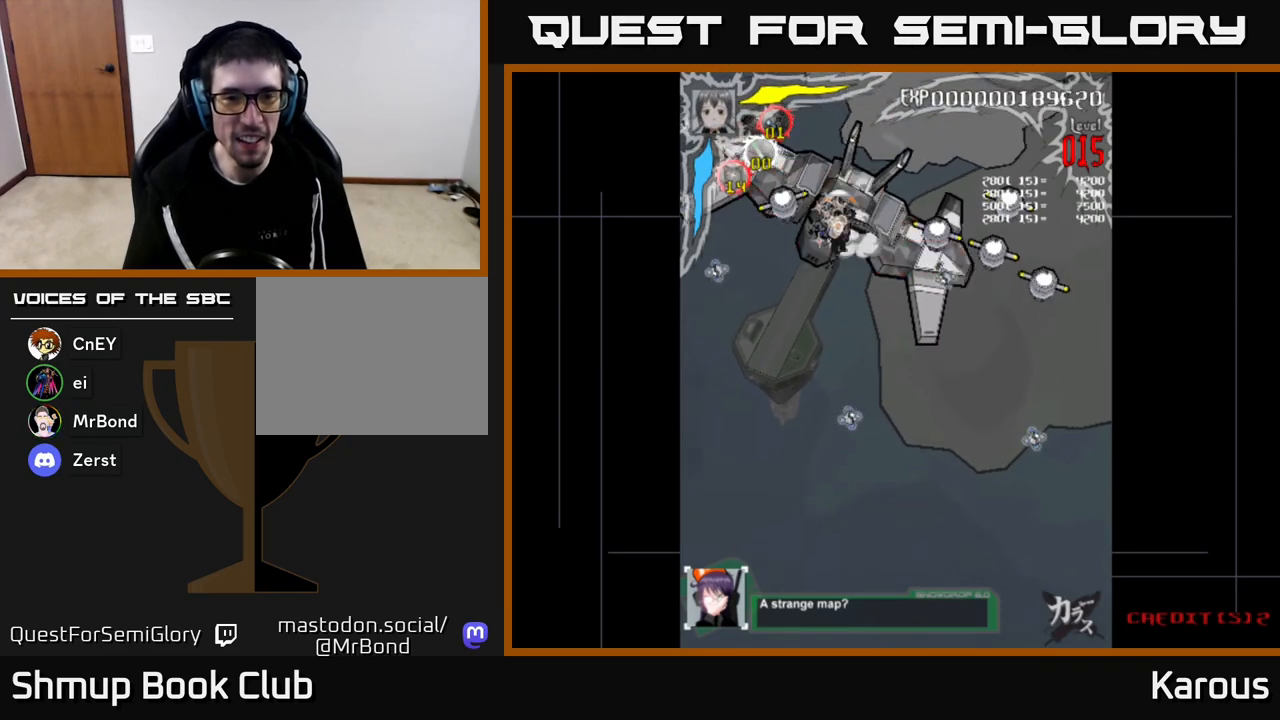
{"buttons": ["DPAD_UP", "DPAD_LEFT"], "left_stick": "center", "right_stick": "center", "events": [[33, "DPAD_DOWN", "down"], [67, "DPAD_RIGHT", "up"], [83, "X", "down"], [167, "DPAD_LEFT", "down"], [183, "X", "up"], [200, "DPAD_DOWN", "up"], [250, "DPAD_UP", "down"], [367, "X", "down"], [433, "X", "up"]]}
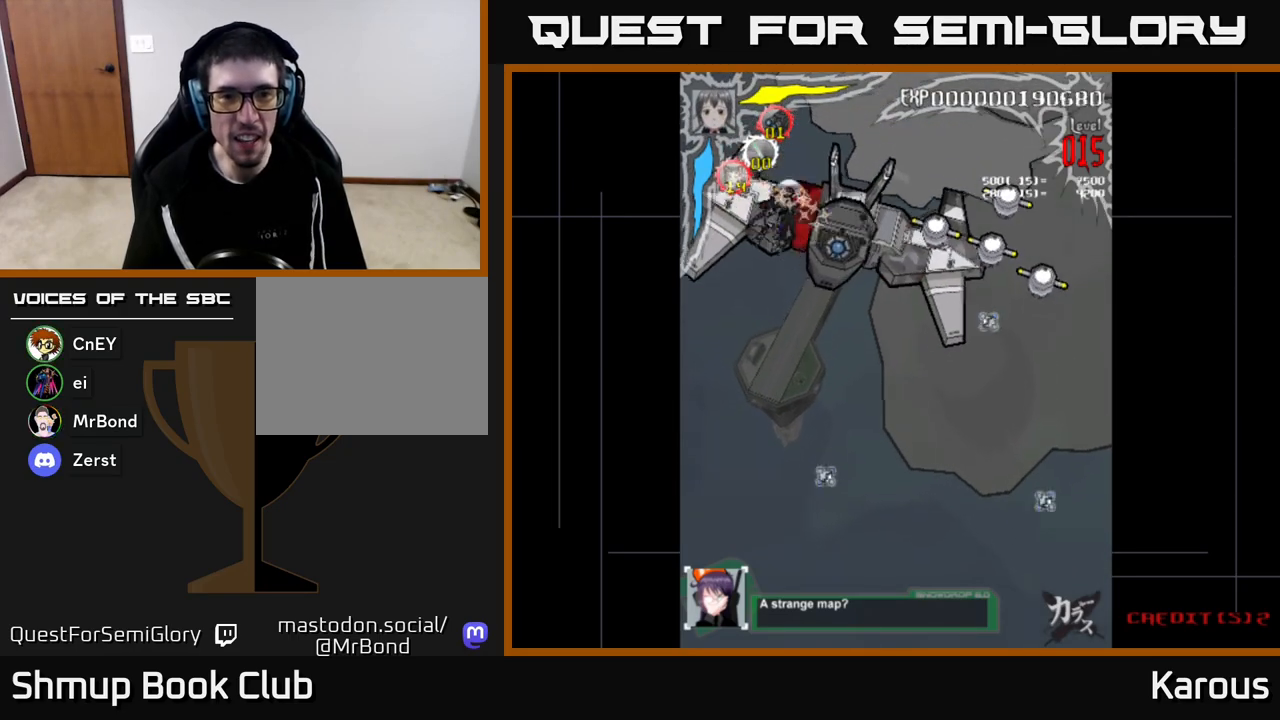
{"buttons": ["A", "DPAD_RIGHT"], "left_stick": "center", "right_stick": "center", "events": [[50, "A", "down"], [50, "DPAD_LEFT", "up"], [50, "DPAD_UP", "up"], [100, "DPAD_DOWN", "down"], [117, "DPAD_RIGHT", "down"], [333, "DPAD_DOWN", "up"]]}
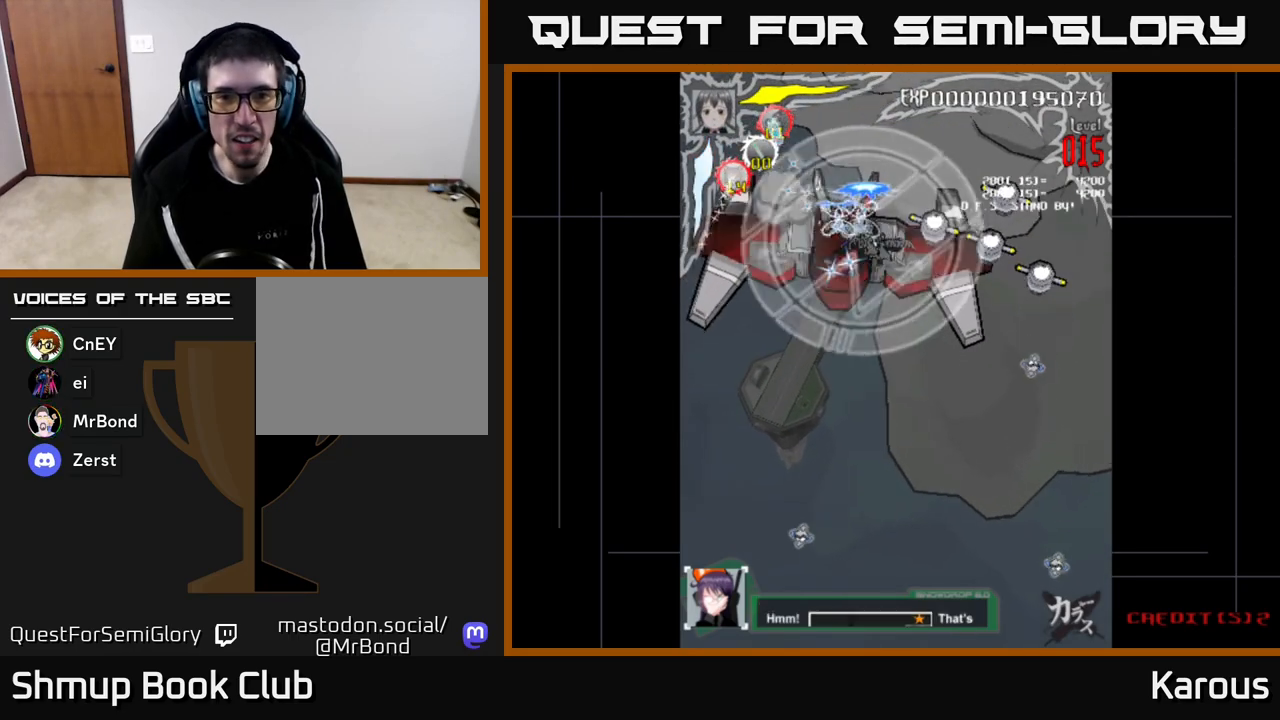
{"buttons": ["A", "DPAD_DOWN", "DPAD_RIGHT"], "left_stick": "center", "right_stick": "center", "events": [[383, "DPAD_DOWN", "down"]]}
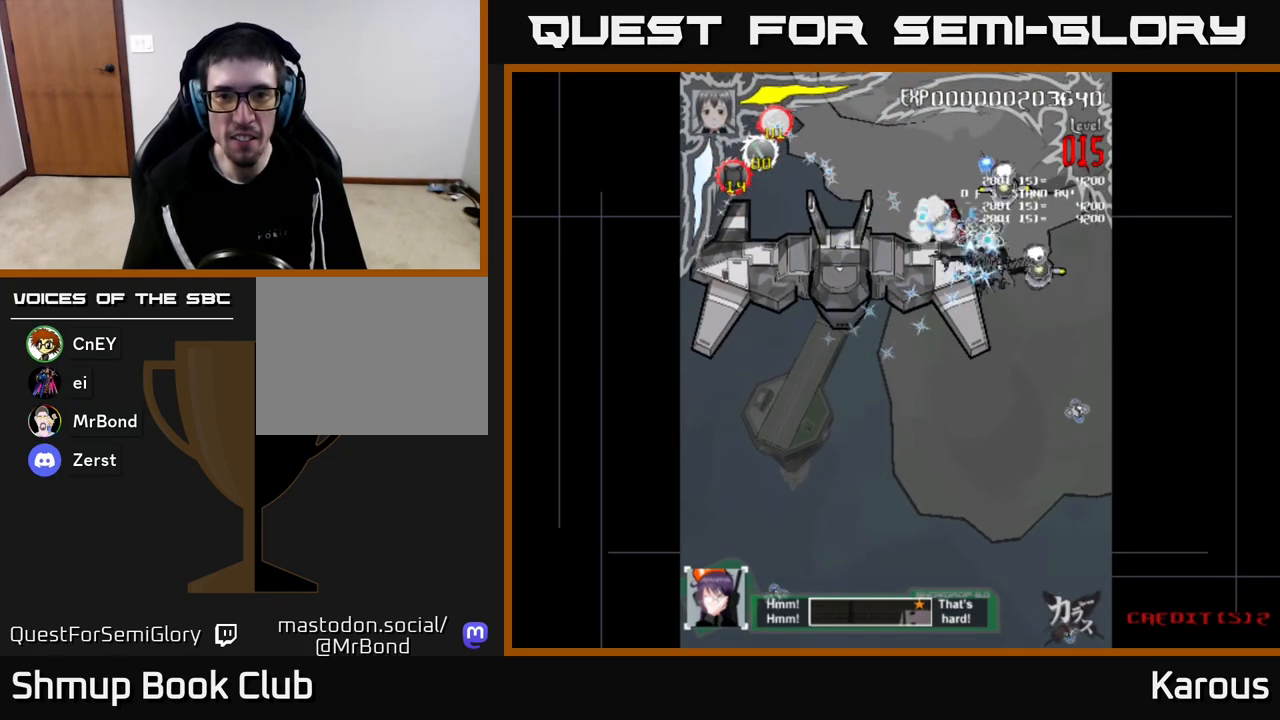
{"buttons": ["A", "DPAD_UP", "DPAD_LEFT"], "left_stick": "center", "right_stick": "center", "events": [[250, "DPAD_RIGHT", "up"], [267, "DPAD_DOWN", "up"], [300, "DPAD_LEFT", "down"], [300, "DPAD_UP", "down"]]}
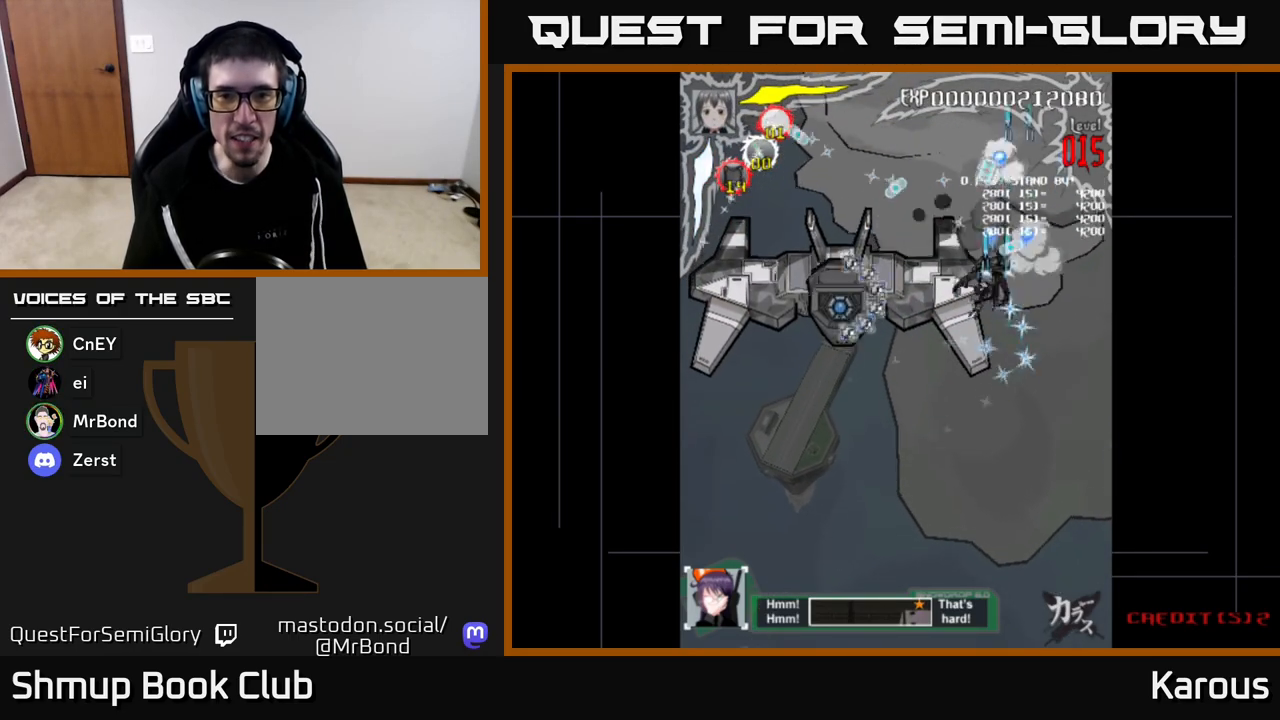
{"buttons": ["A", "DPAD_DOWN", "DPAD_LEFT"], "left_stick": "center", "right_stick": "center", "events": [[17, "DPAD_UP", "up"], [100, "DPAD_DOWN", "down"], [117, "DPAD_LEFT", "up"], [183, "DPAD_RIGHT", "down"], [350, "DPAD_RIGHT", "up"], [450, "DPAD_LEFT", "down"]]}
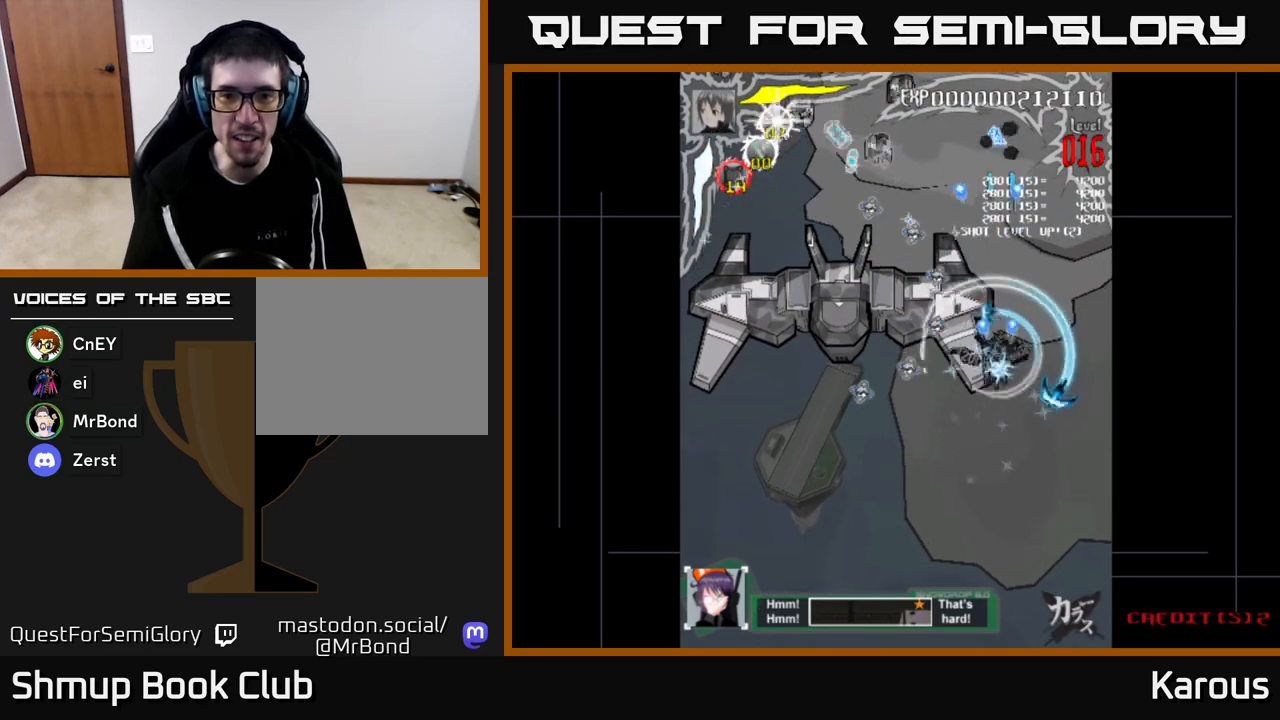
{"buttons": ["X", "DPAD_UP"], "left_stick": "center", "right_stick": "center"}
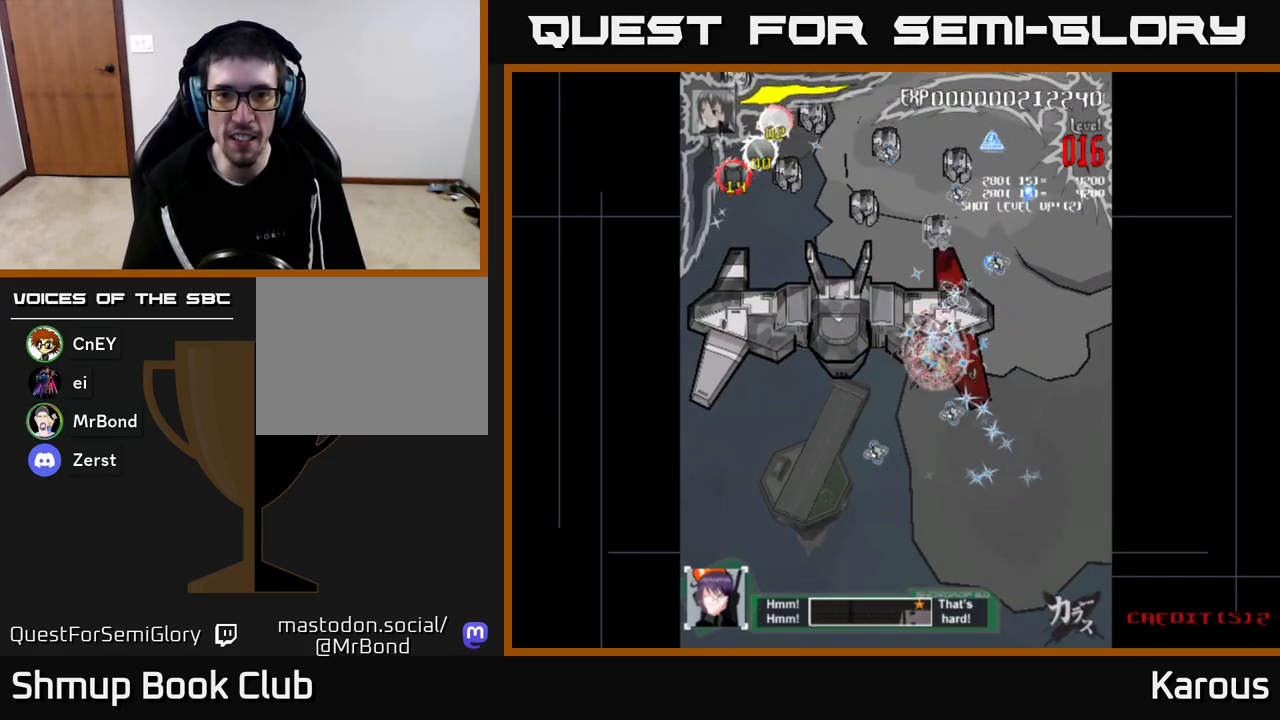
{"buttons": ["DPAD_UP", "DPAD_RIGHT"], "left_stick": "center", "right_stick": "center", "events": [[17, "DPAD_RIGHT", "down"], [33, "X", "up"], [133, "DPAD_RIGHT", "up"], [350, "DPAD_RIGHT", "down"]]}
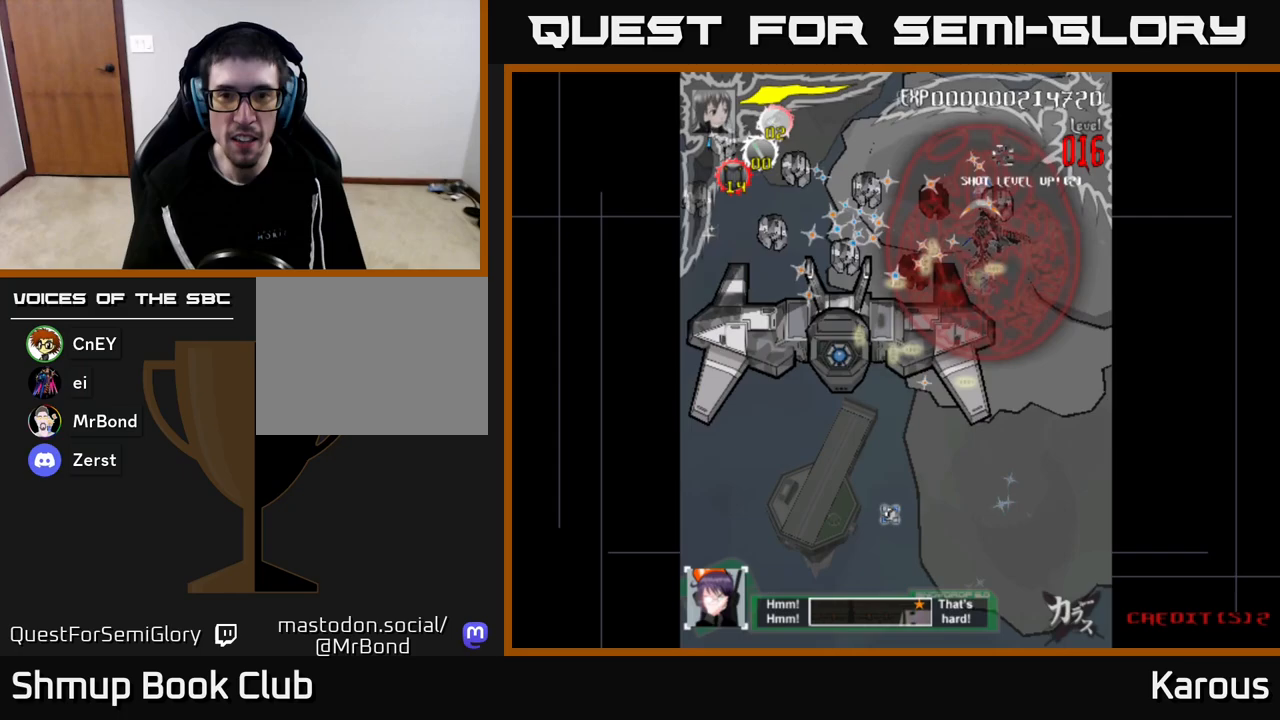
{"buttons": ["DPAD_LEFT"], "left_stick": "center", "right_stick": "center", "events": [[67, "DPAD_RIGHT", "up"], [67, "DPAD_UP", "up"], [100, "DPAD_DOWN", "down"], [133, "DPAD_LEFT", "down"], [250, "DPAD_DOWN", "up"], [317, "DPAD_UP", "down"], [367, "DPAD_UP", "up"]]}
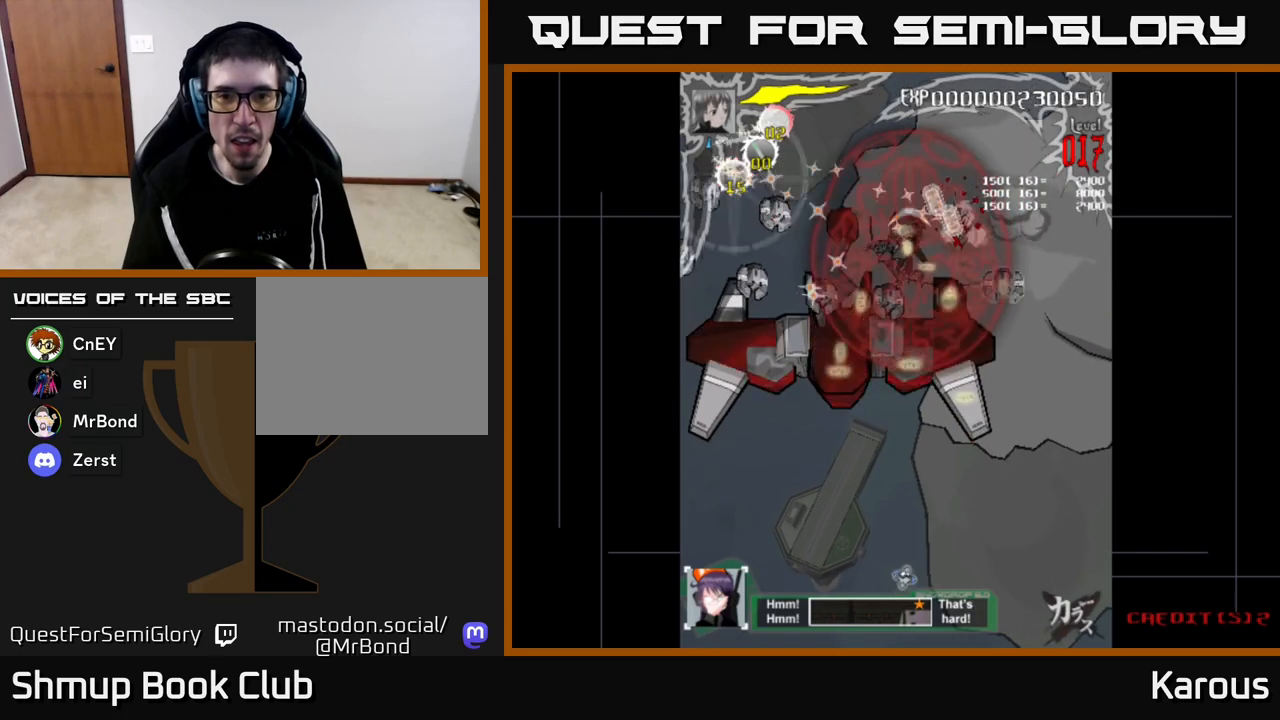
{"buttons": ["DPAD_LEFT"], "left_stick": "center", "right_stick": "center", "events": [[100, "DPAD_DOWN", "down"], [150, "DPAD_LEFT", "up"], [183, "DPAD_LEFT", "down"], [200, "DPAD_DOWN", "up"]]}
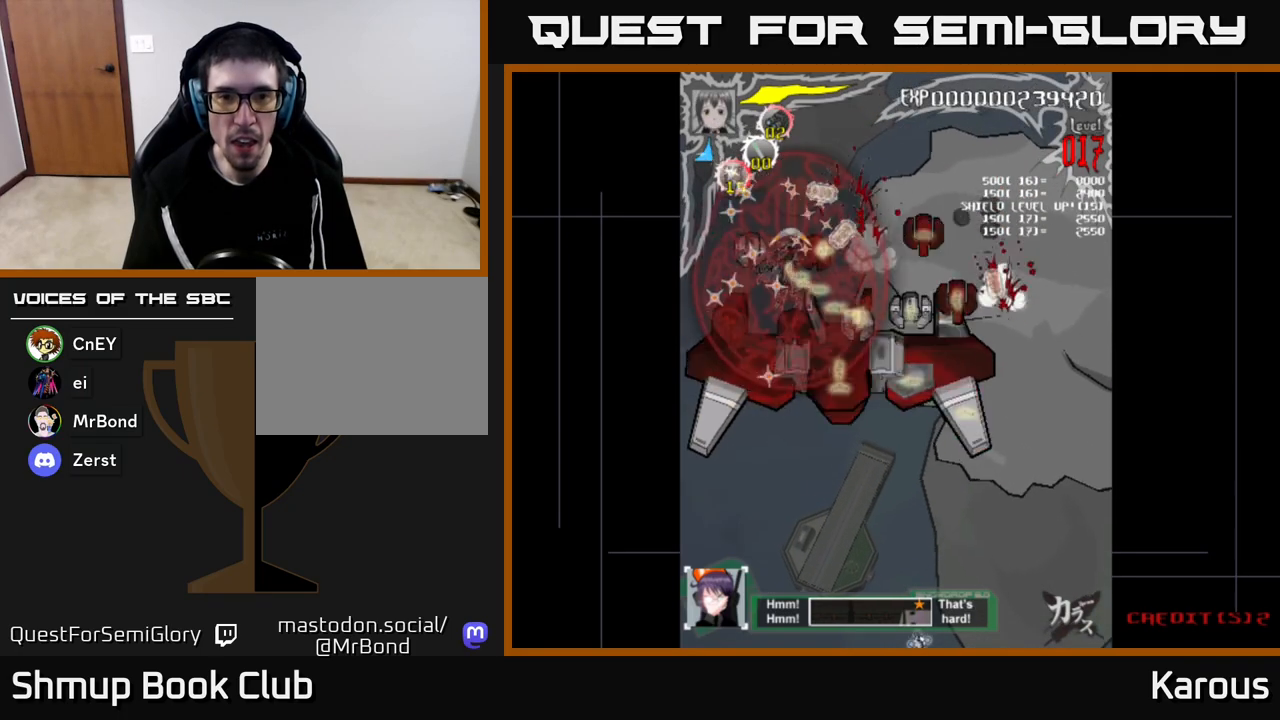
{"buttons": ["DPAD_DOWN", "DPAD_RIGHT"], "left_stick": "center", "right_stick": "center", "events": [[133, "DPAD_DOWN", "down"], [167, "DPAD_LEFT", "up"], [483, "DPAD_RIGHT", "down"]]}
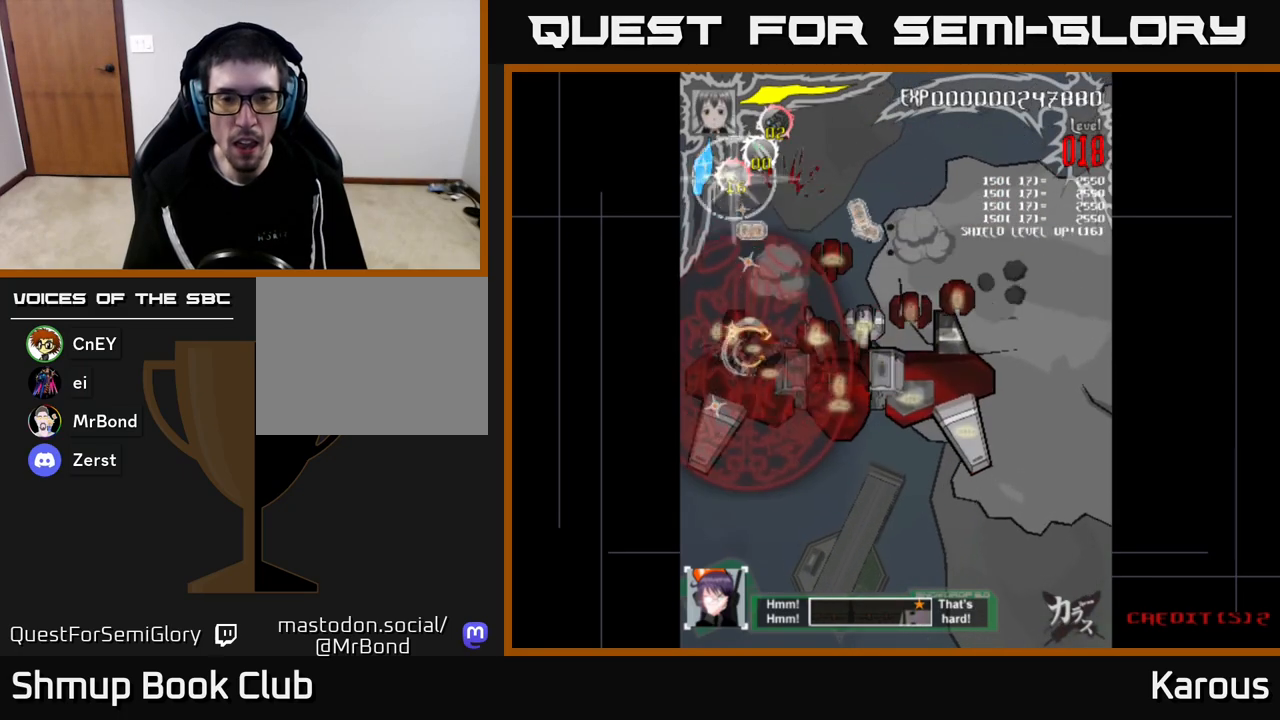
{"buttons": ["DPAD_RIGHT"], "left_stick": "center", "right_stick": "center", "events": [[83, "DPAD_DOWN", "up"], [150, "DPAD_UP", "down"], [317, "DPAD_UP", "up"]]}